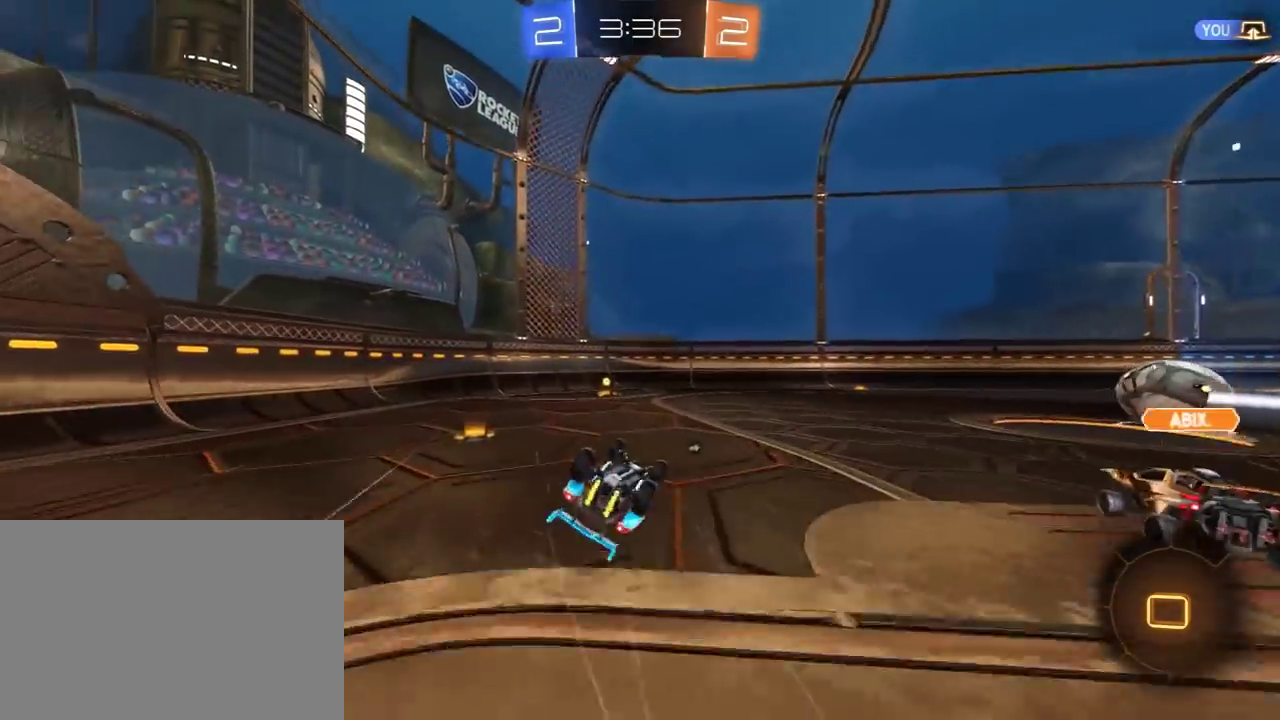
Gameplay with a controller (Xbox layout); each line is a JSON object with the inputs held at the frame after it. "events" lists button and stick changes between this image and that frame as [ms after this image, input, new state], when the widget could be followed in between. Not read: L1 R1 SELECT.
{"buttons": ["R2"], "left_stick": "right", "right_stick": "center", "events": [[50, "left_stick", "down-left"], [283, "left_stick", "center"], [350, "Y", "down"], [450, "Y", "up"], [483, "left_stick", "right"]]}
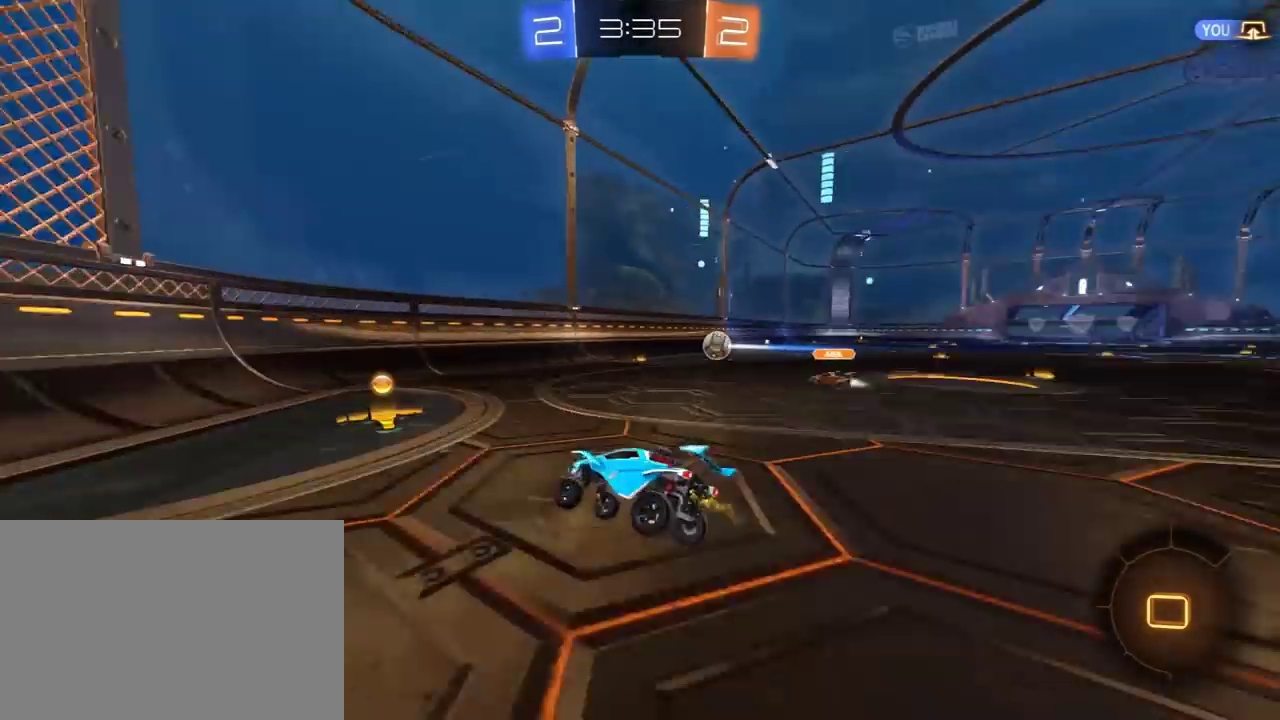
{"buttons": ["A", "R2"], "left_stick": "up-right", "right_stick": "center"}
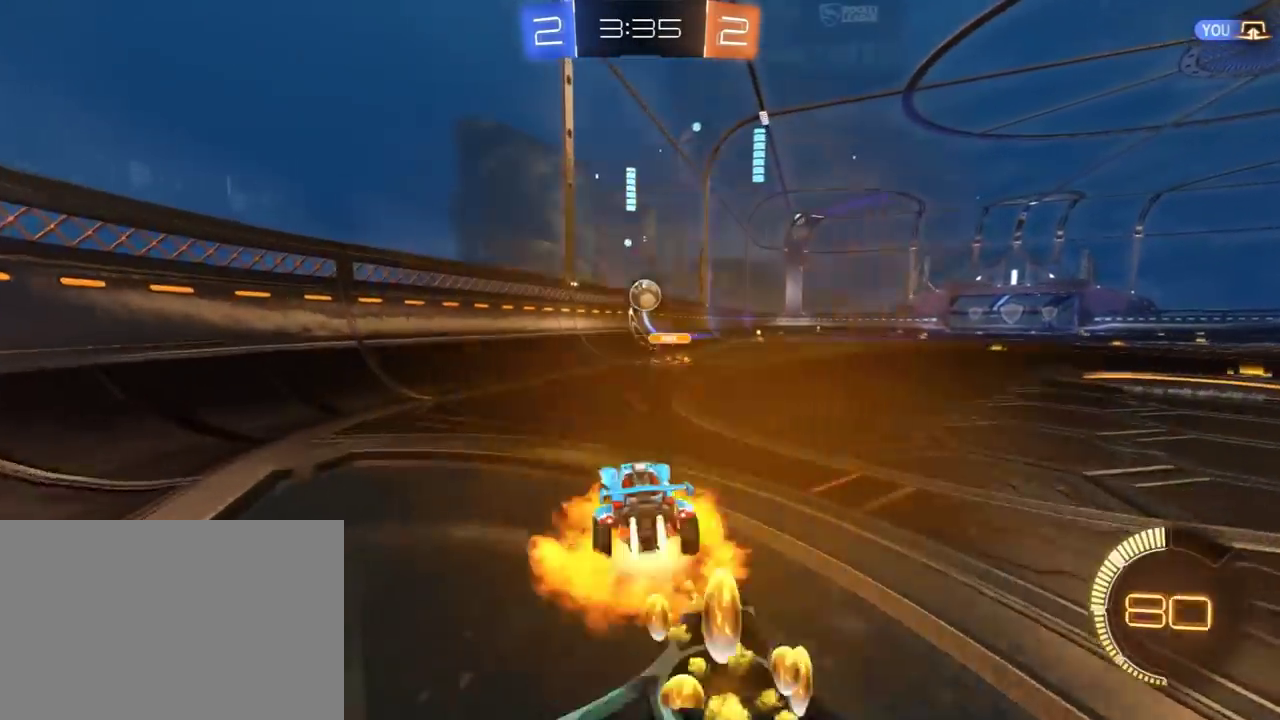
{"buttons": ["R2", "L3"], "left_stick": "right", "right_stick": "center"}
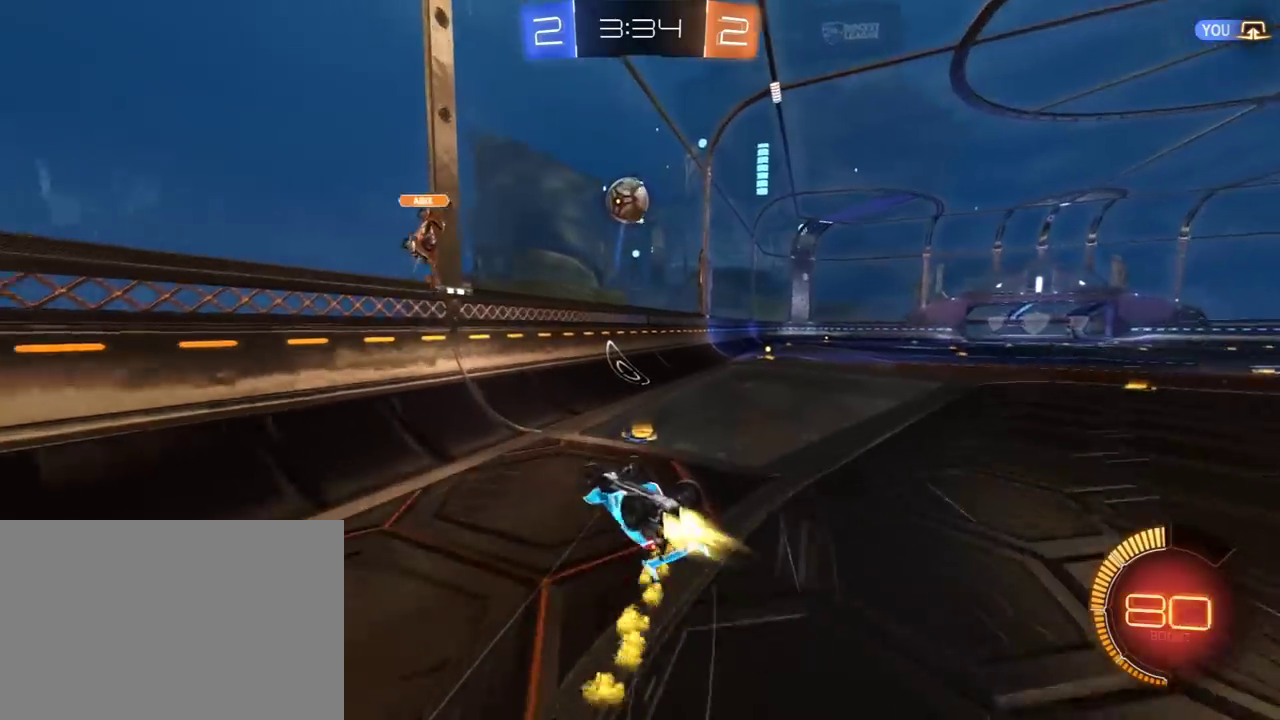
{"buttons": ["Y", "R2"], "left_stick": "center", "right_stick": "center", "events": [[100, "Y", "down"], [233, "Y", "up"], [267, "L3", "up"], [433, "left_stick", "center"], [500, "Y", "down"]]}
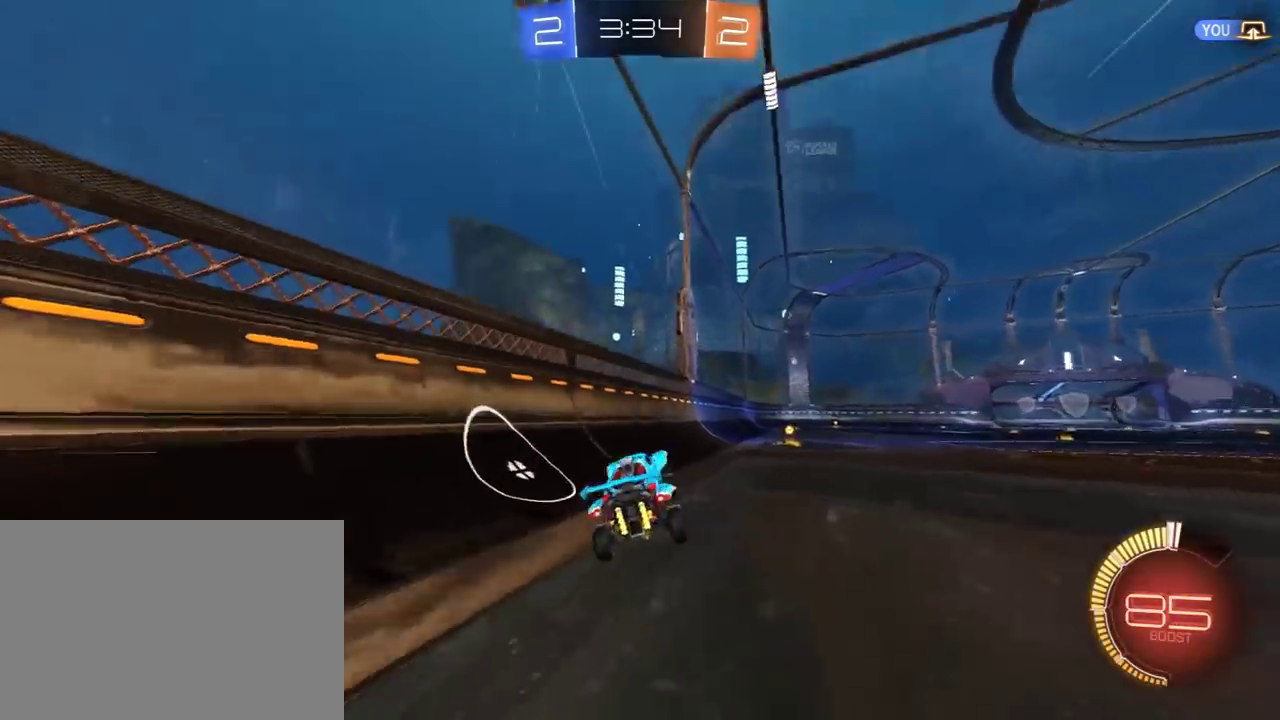
{"buttons": ["R2"], "left_stick": "center", "right_stick": "center", "events": [[67, "Y", "up"], [67, "left_stick", "right"], [383, "left_stick", "center"]]}
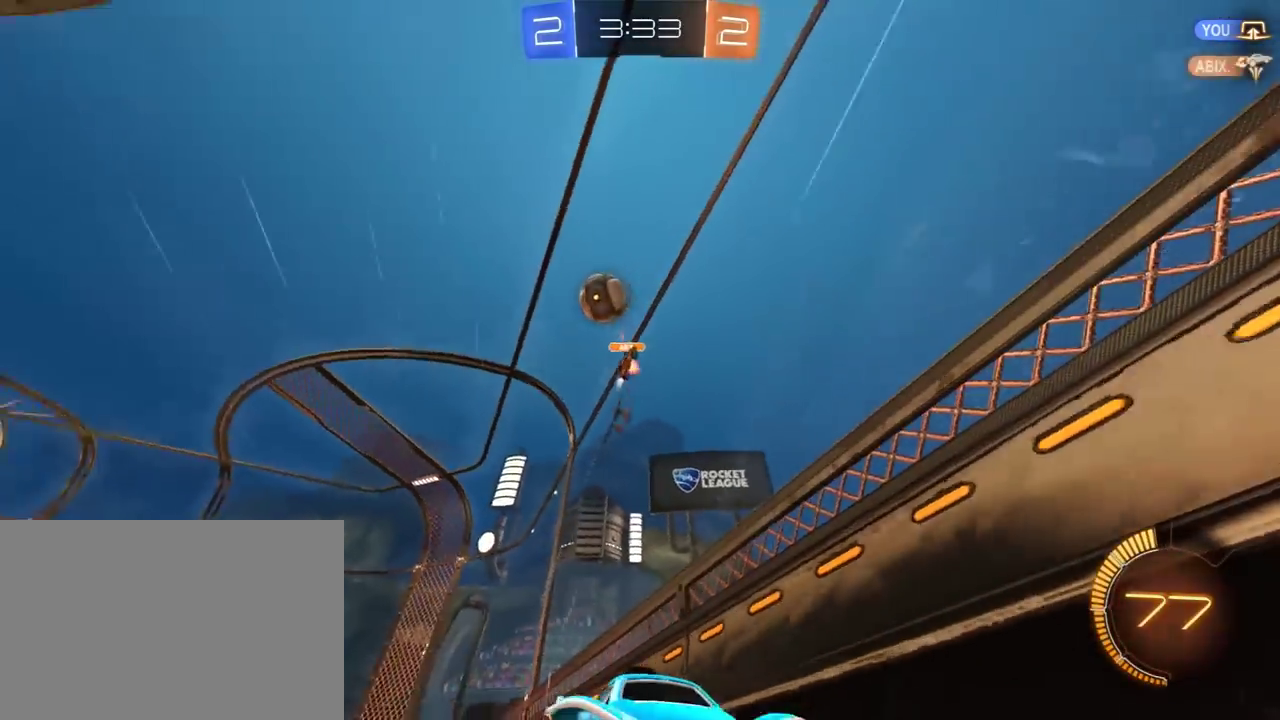
{"buttons": ["R2"], "left_stick": "center", "right_stick": "center", "events": []}
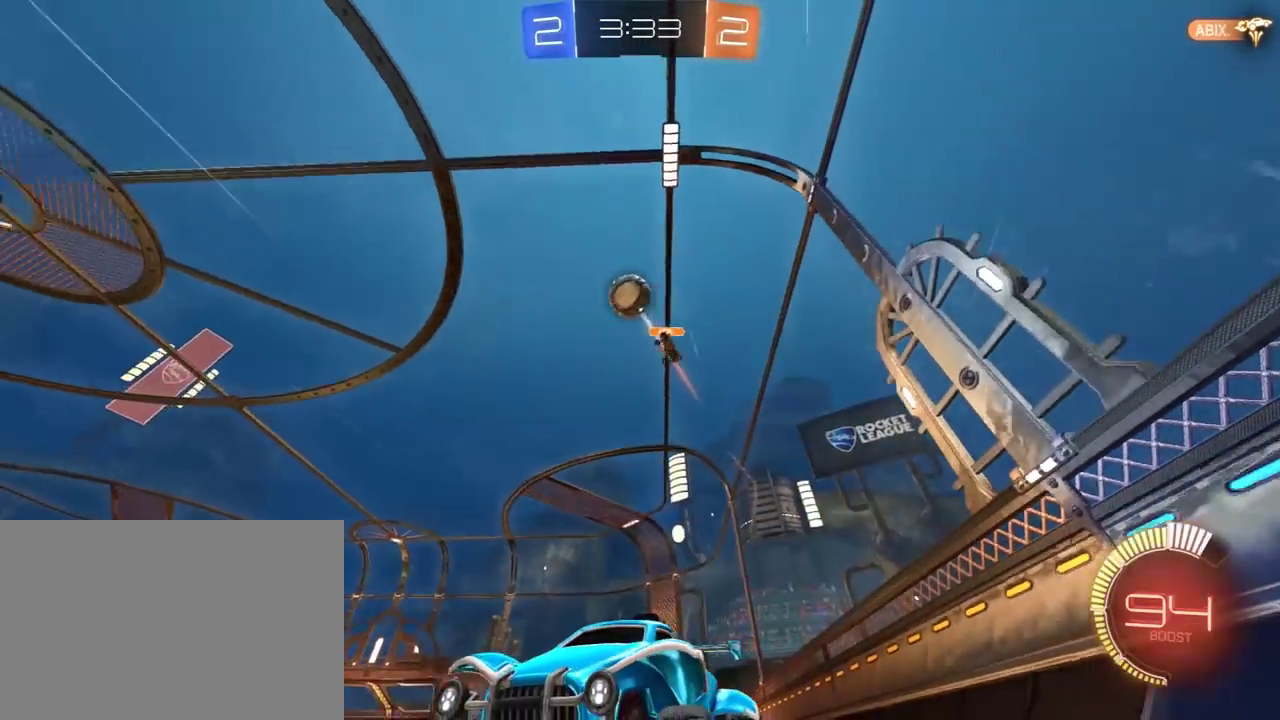
{"buttons": ["R2"], "left_stick": "center", "right_stick": "center", "events": [[350, "left_stick", "up-left"], [483, "left_stick", "center"]]}
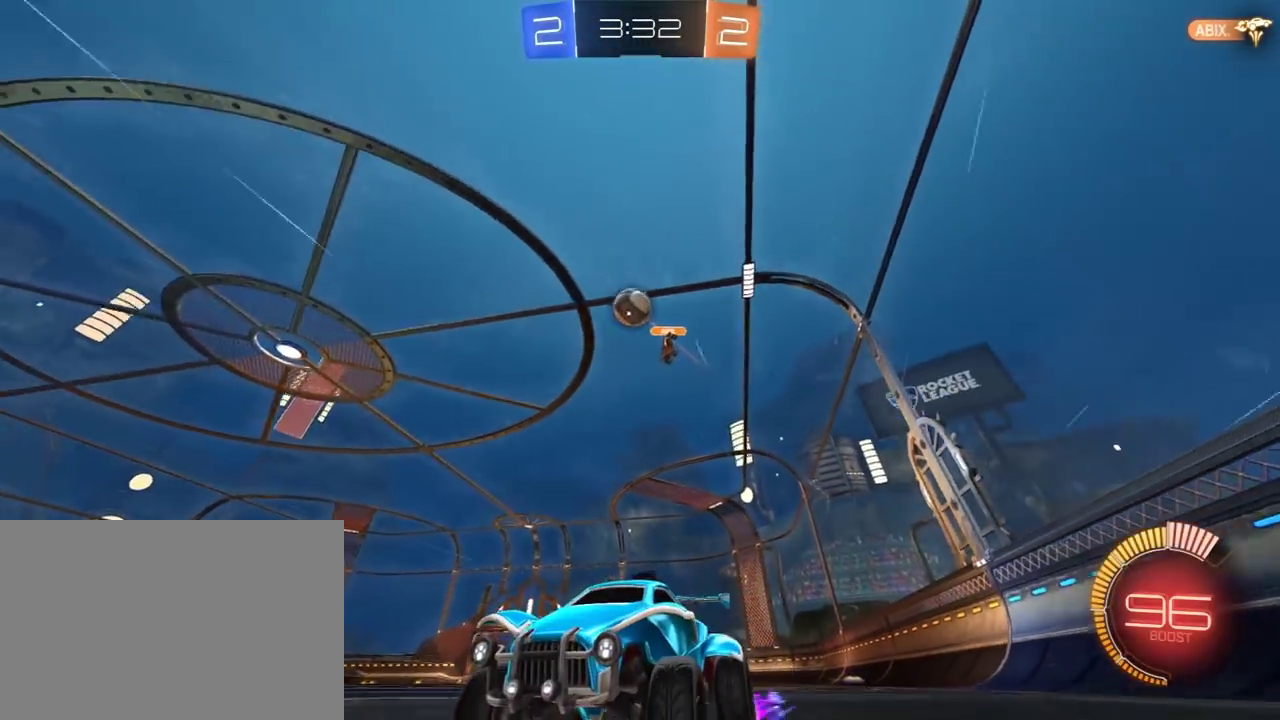
{"buttons": ["L2"], "left_stick": "right", "right_stick": "center", "events": [[217, "left_stick", "right"], [333, "left_stick", "center"], [400, "left_stick", "right"], [467, "L2", "down"], [500, "R2", "up"]]}
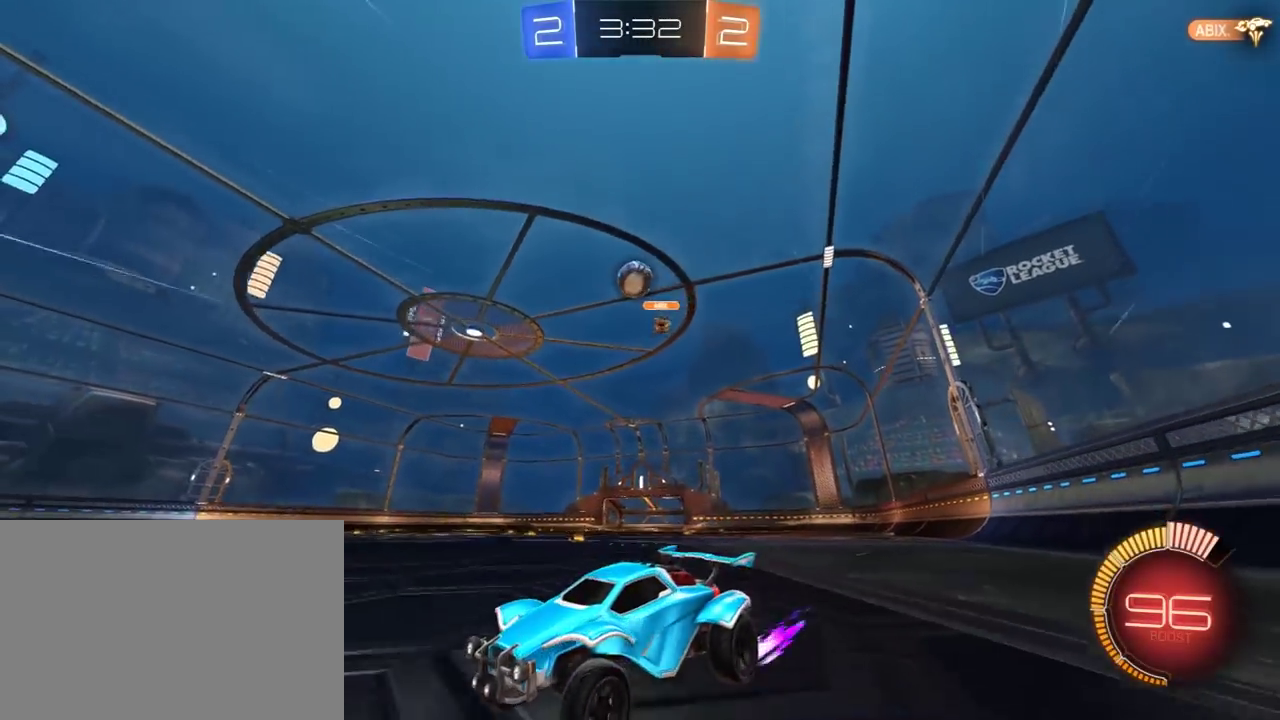
{"buttons": [], "left_stick": "right", "right_stick": "center", "events": [[67, "left_stick", "center"], [133, "L2", "up"], [167, "R2", "down"], [167, "left_stick", "right"], [400, "R2", "up"]]}
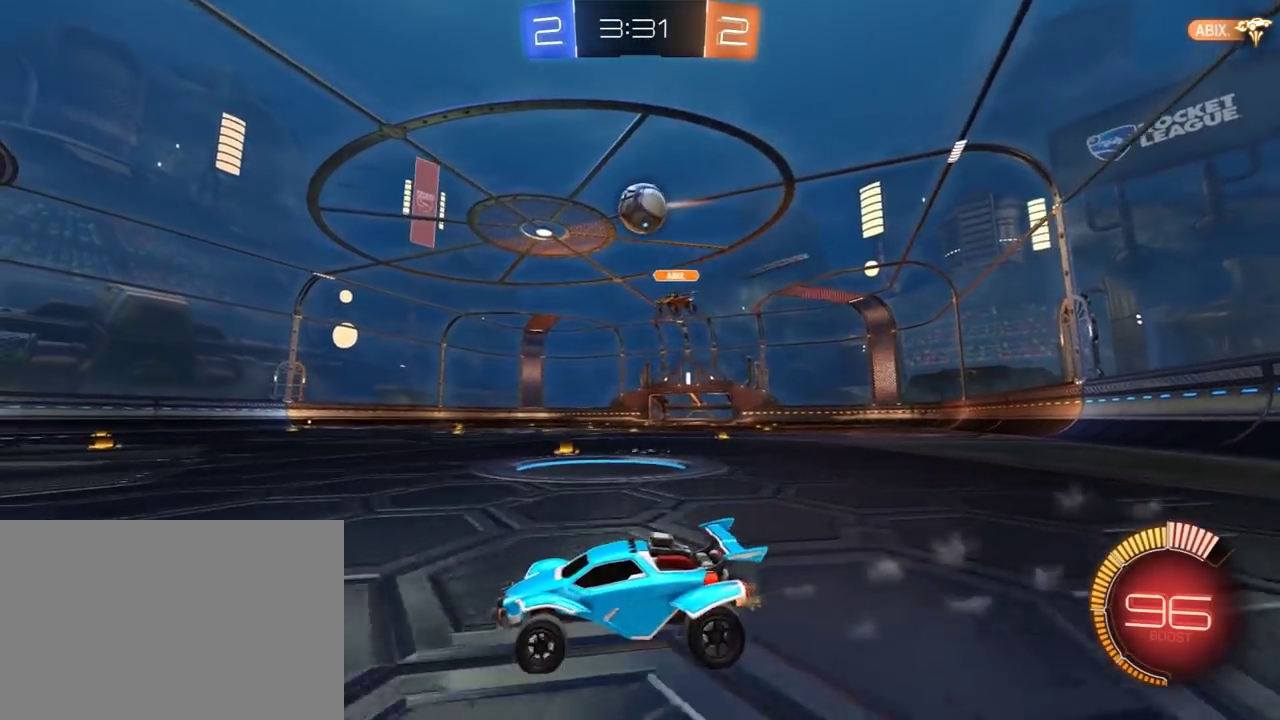
{"buttons": ["R2"], "left_stick": "right", "right_stick": "center", "events": [[267, "R2", "down"], [300, "A", "down"], [333, "left_stick", "down-right"], [500, "A", "up"], [500, "left_stick", "right"]]}
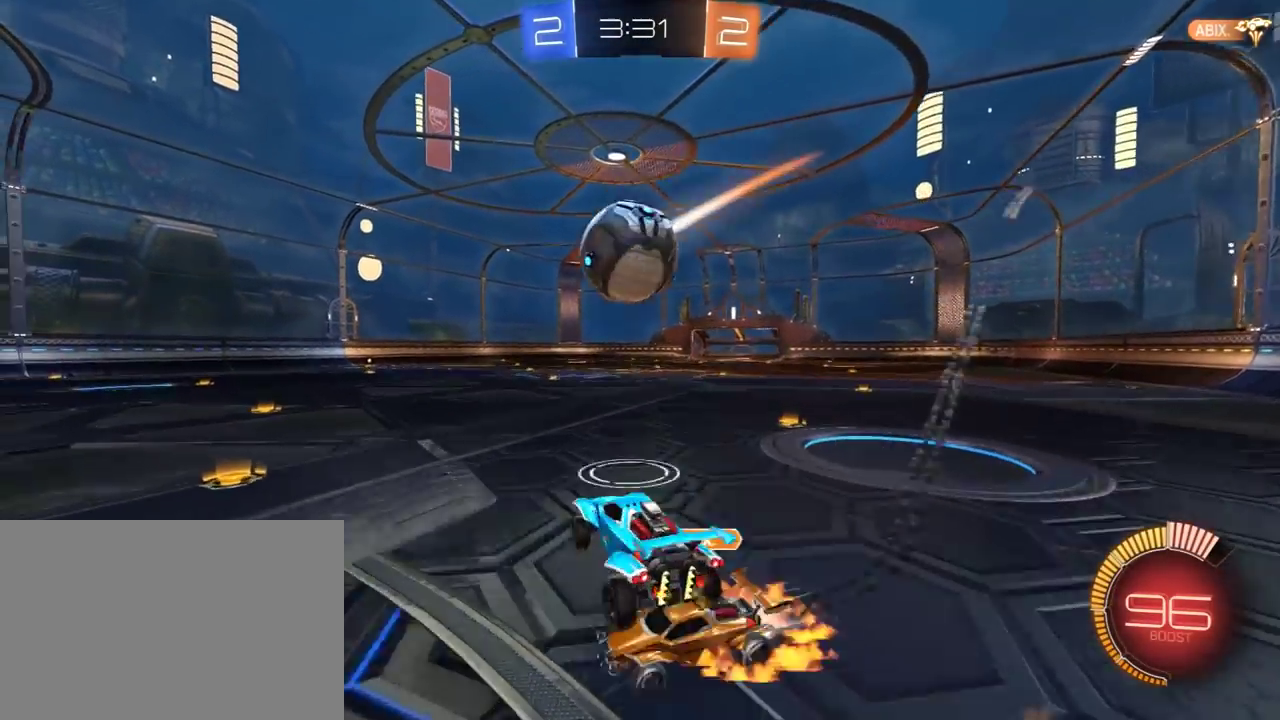
{"buttons": ["R2"], "left_stick": "left", "right_stick": "center", "events": [[100, "left_stick", "up-left"], [200, "A", "down"], [267, "left_stick", "left"], [300, "A", "up"]]}
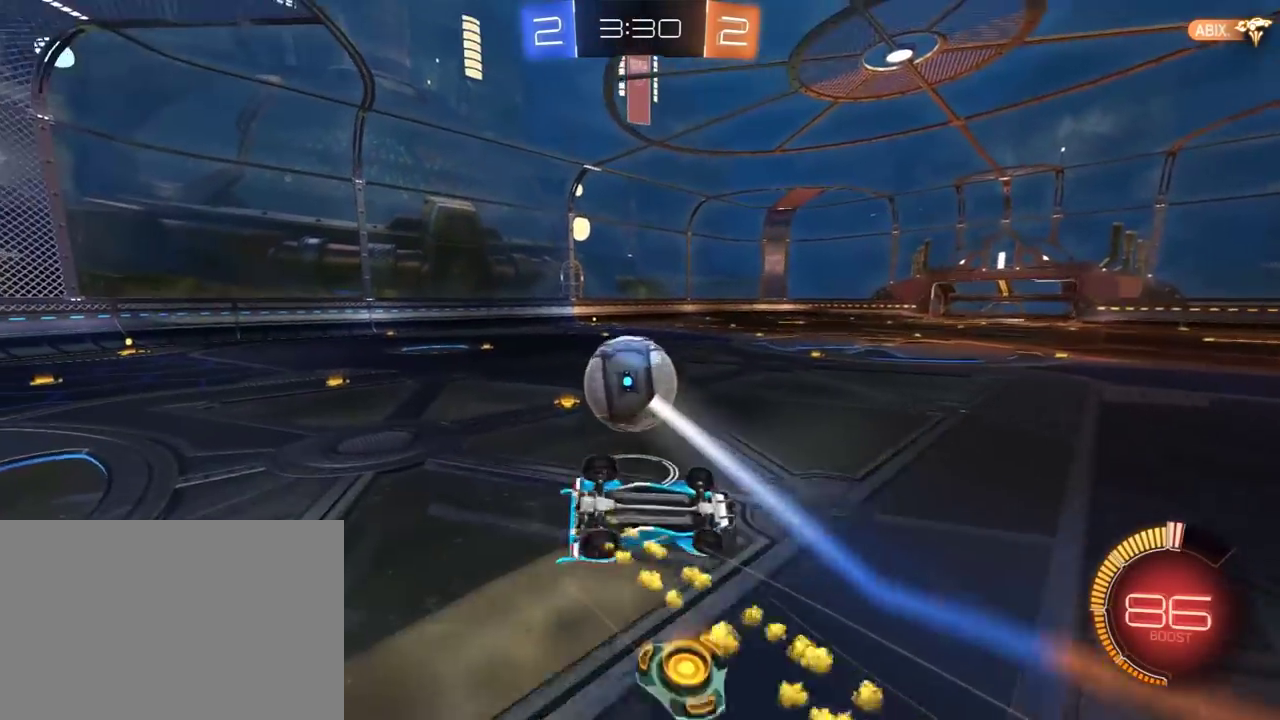
{"buttons": ["R2"], "left_stick": "up", "right_stick": "center", "events": [[183, "R2", "up"], [217, "left_stick", "up-left"], [283, "R2", "down"], [483, "left_stick", "up"]]}
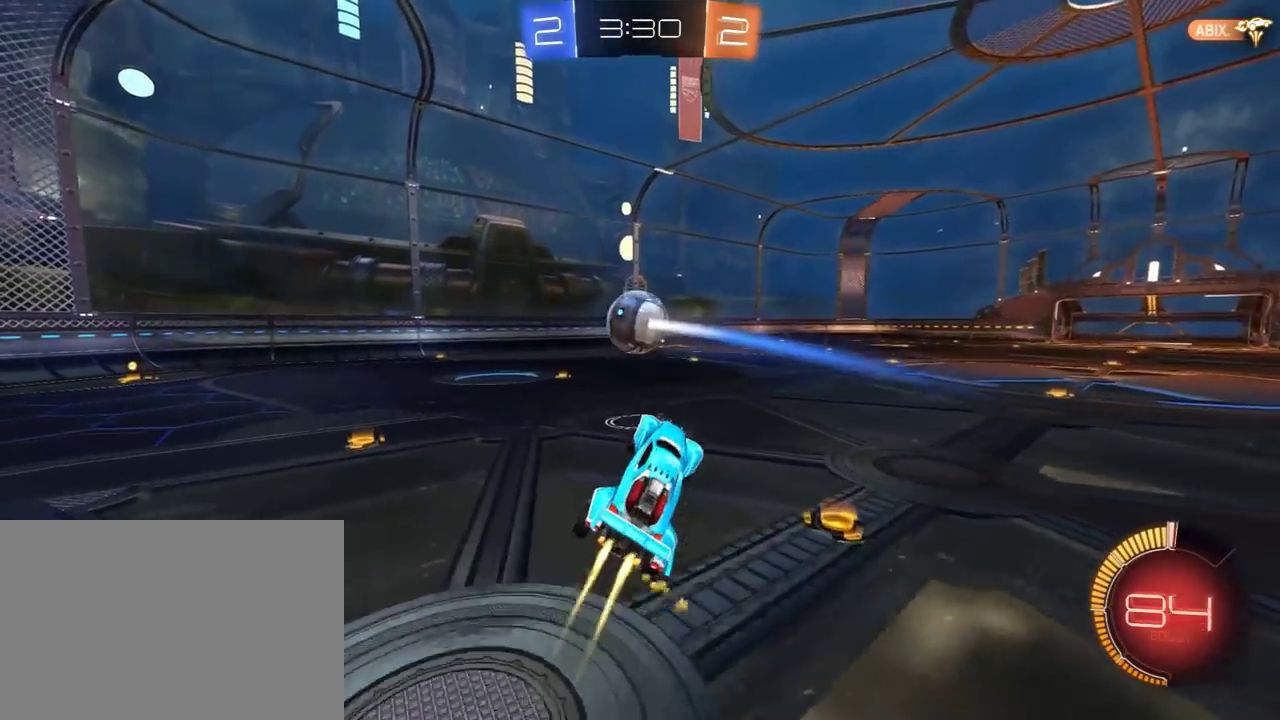
{"buttons": ["R2"], "left_stick": "up", "right_stick": "center", "events": [[150, "left_stick", "center"], [483, "left_stick", "up"]]}
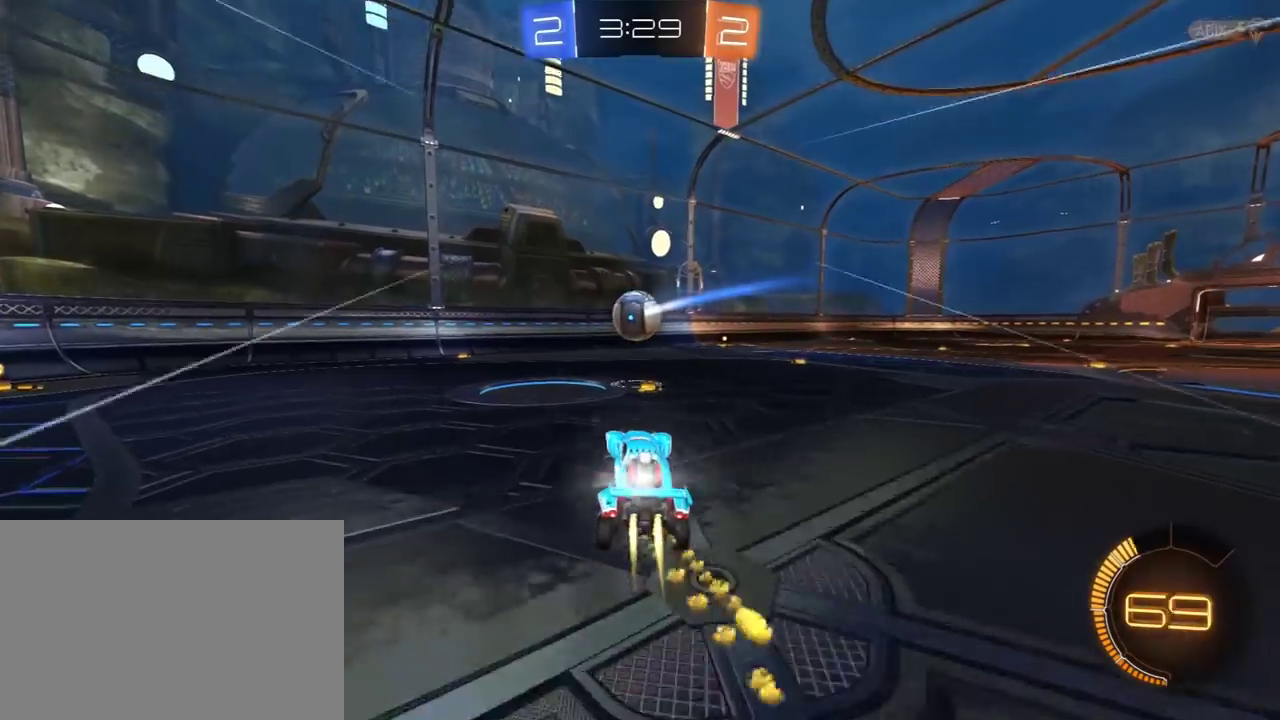
{"buttons": ["R2"], "left_stick": "center", "right_stick": "center", "events": [[83, "left_stick", "center"], [183, "Y", "down"], [250, "Y", "up"], [317, "Y", "down"], [317, "left_stick", "left"], [417, "Y", "up"], [417, "left_stick", "center"]]}
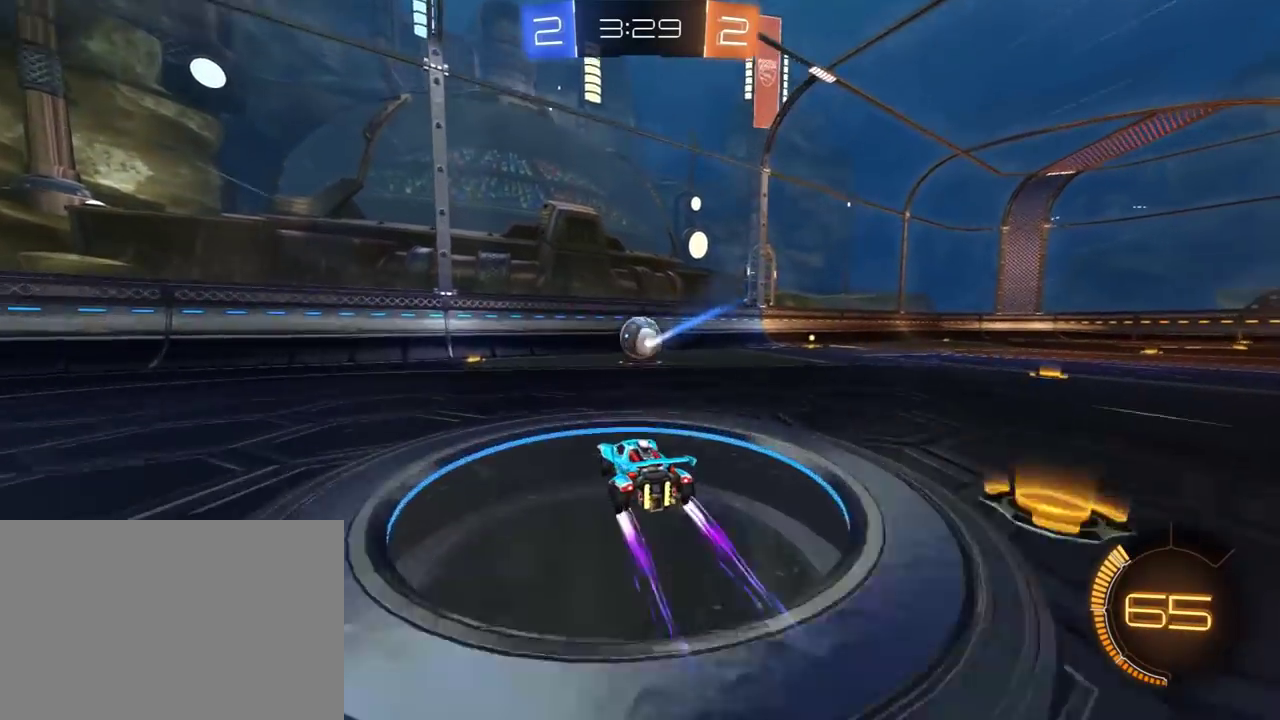
{"buttons": ["R2"], "left_stick": "right", "right_stick": "center", "events": [[167, "left_stick", "left"], [317, "left_stick", "center"], [467, "left_stick", "right"]]}
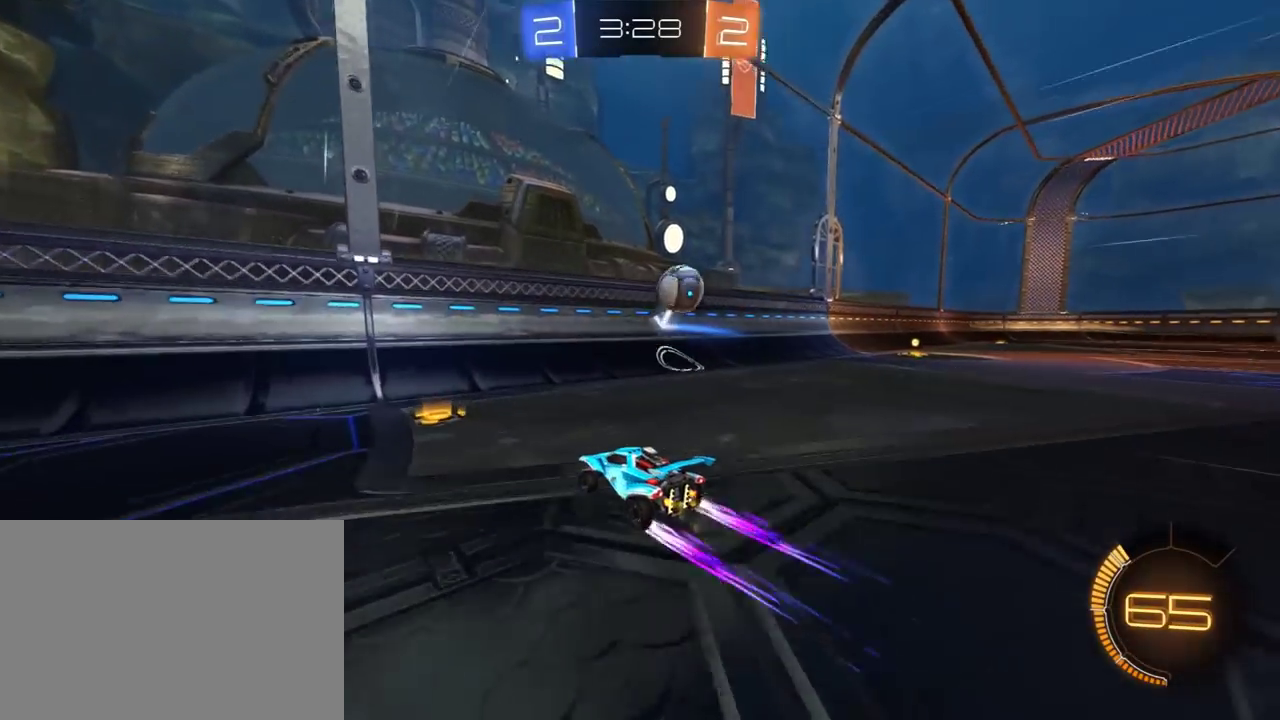
{"buttons": ["R2"], "left_stick": "right", "right_stick": "center", "events": [[133, "left_stick", "center"], [233, "left_stick", "right"], [400, "left_stick", "center"], [500, "left_stick", "right"]]}
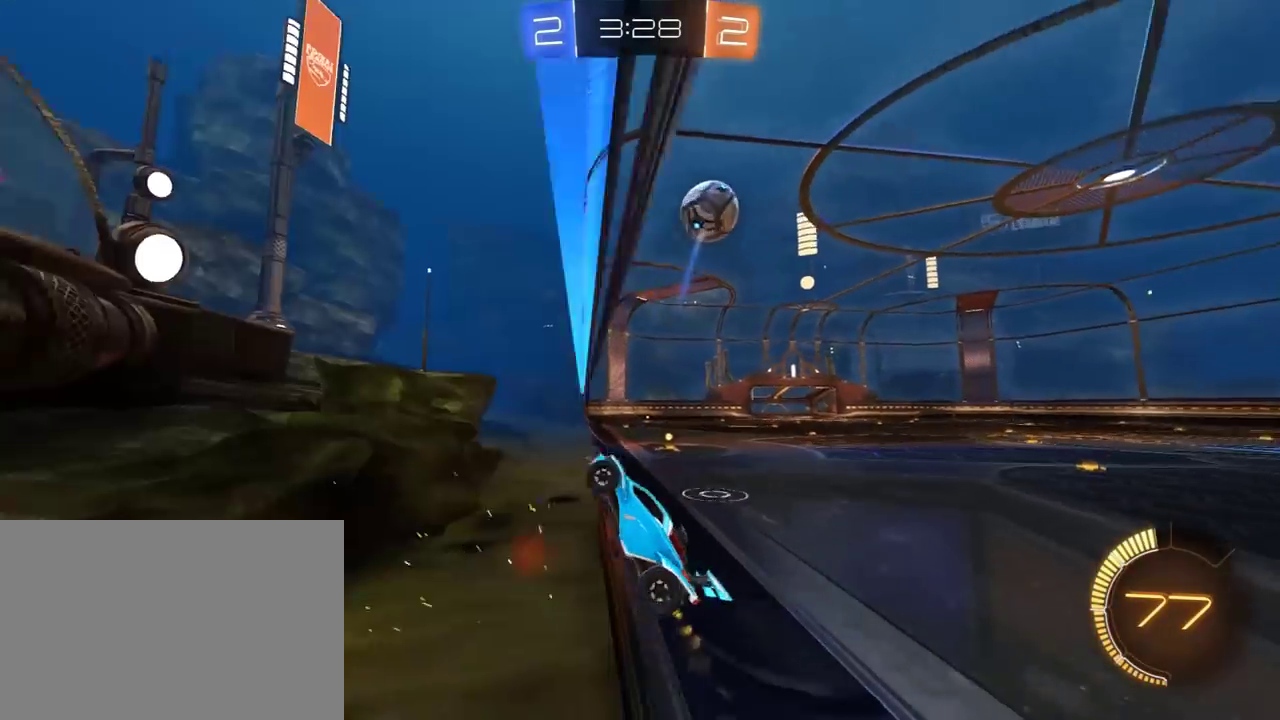
{"buttons": ["R2"], "left_stick": "down-left", "right_stick": "center", "events": [[200, "A", "down"], [233, "left_stick", "down-right"], [300, "left_stick", "down"], [333, "A", "up"], [367, "left_stick", "down-left"]]}
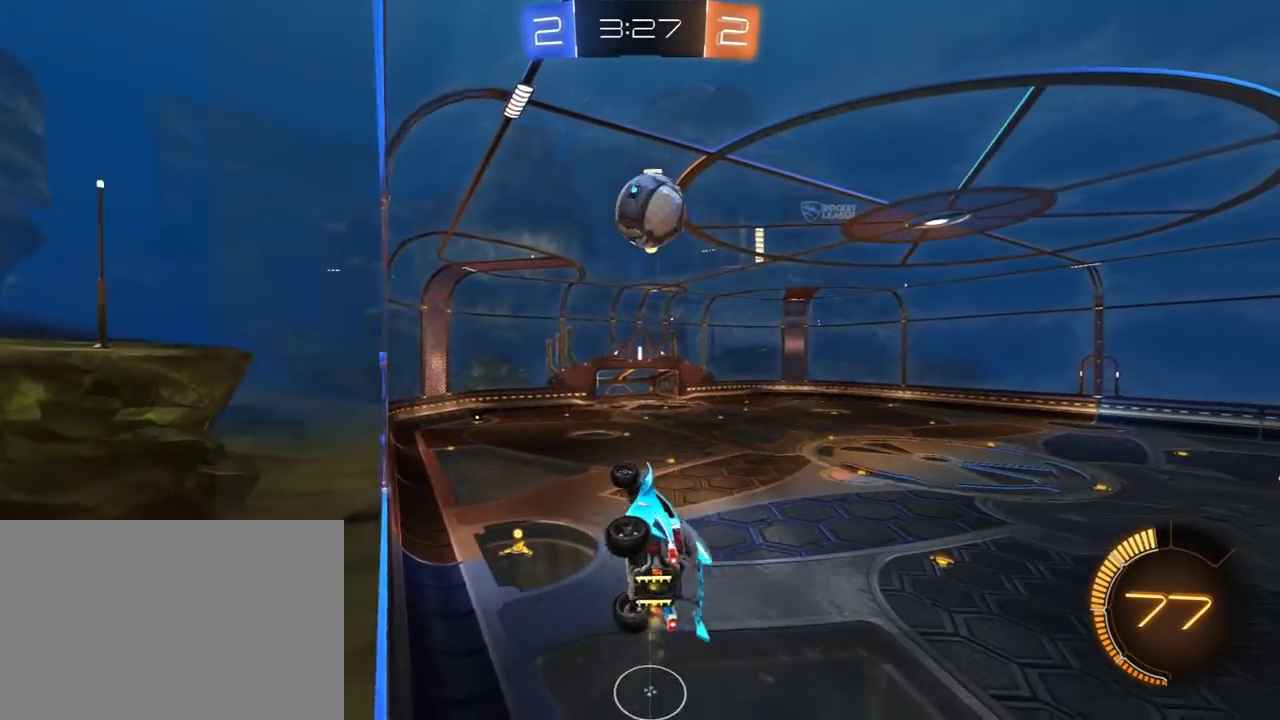
{"buttons": ["R2"], "left_stick": "up", "right_stick": "center", "events": [[133, "left_stick", "up-left"], [417, "left_stick", "up"]]}
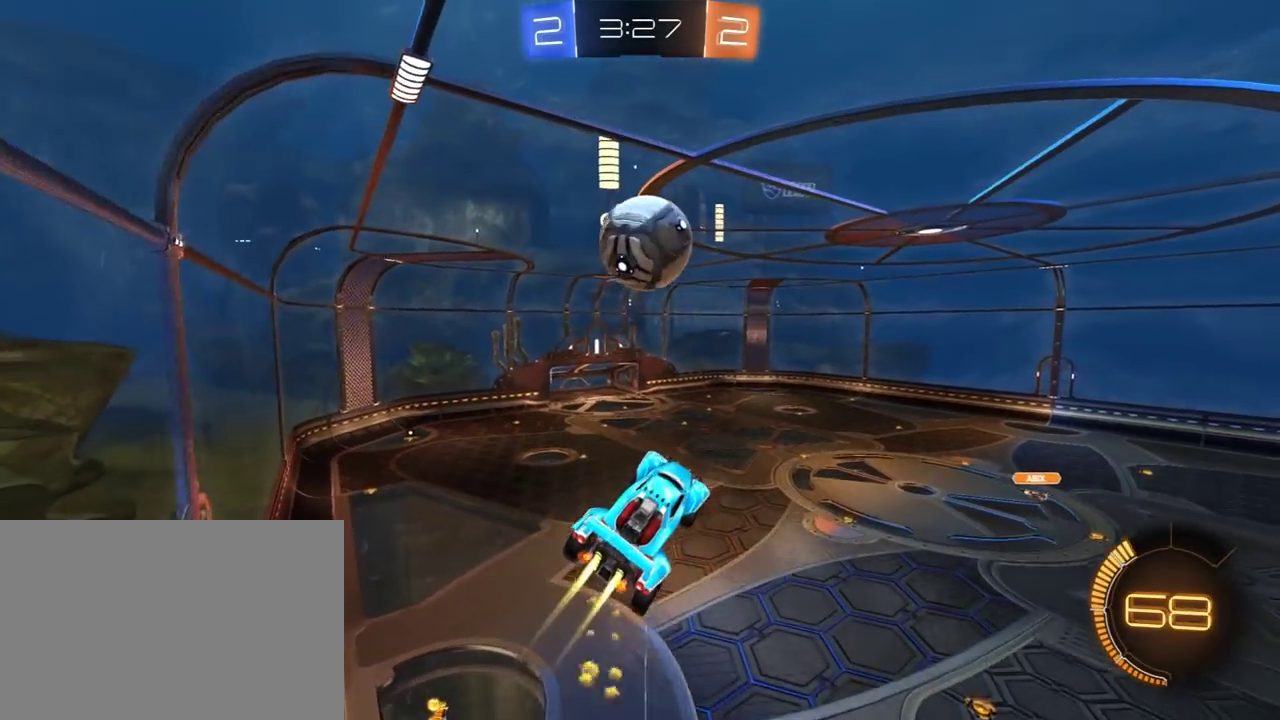
{"buttons": ["R2"], "left_stick": "center", "right_stick": "center", "events": [[150, "left_stick", "center"], [217, "left_stick", "down-right"], [483, "left_stick", "center"]]}
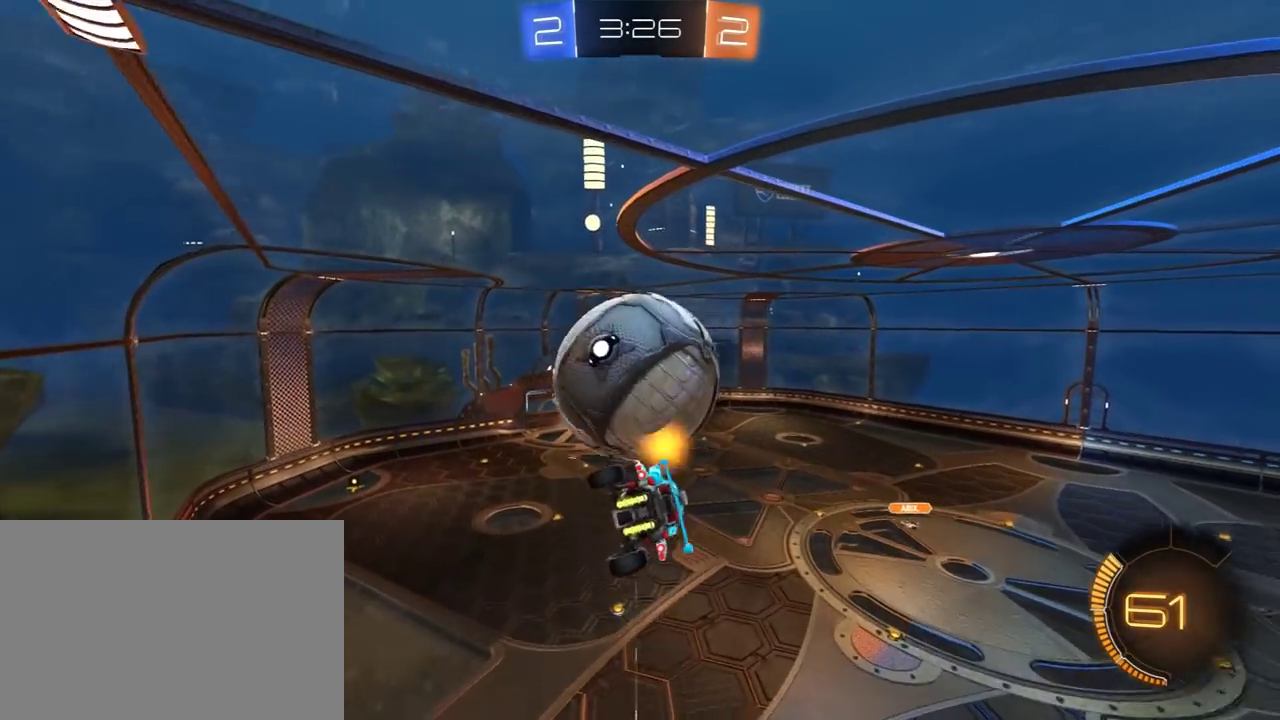
{"buttons": ["R2"], "left_stick": "up", "right_stick": "center", "events": [[17, "left_stick", "up-right"], [150, "left_stick", "up"]]}
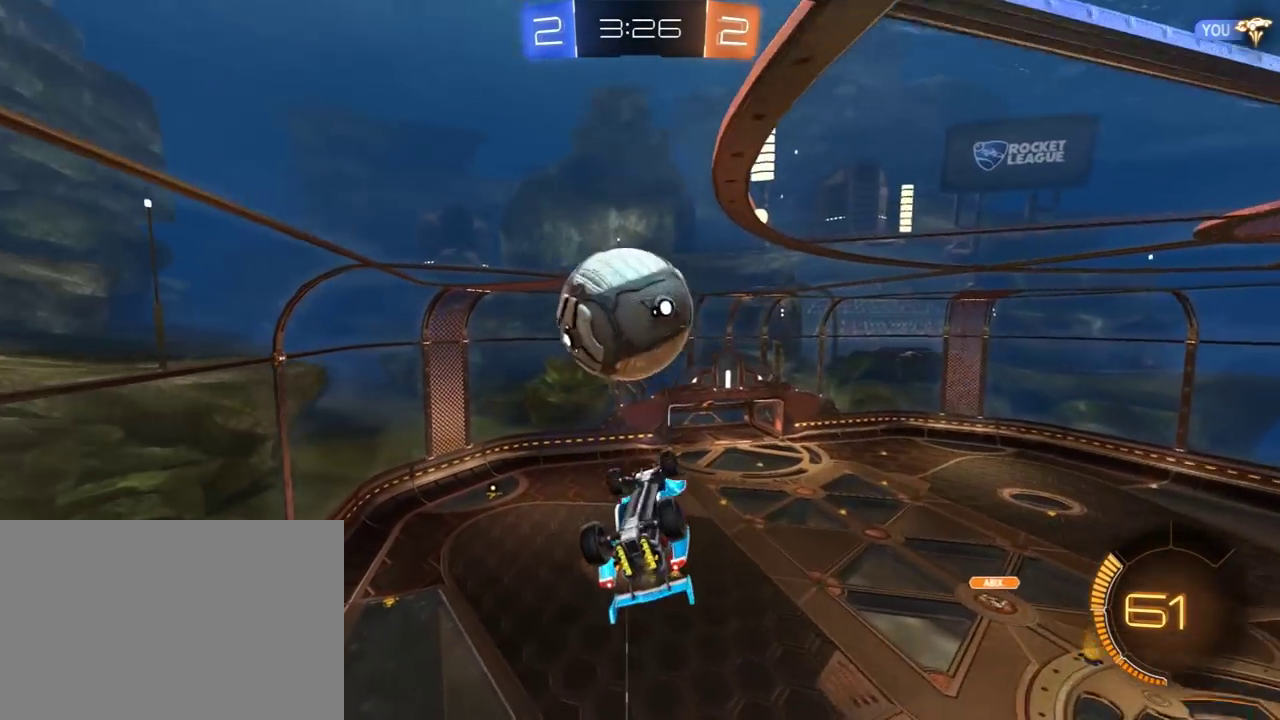
{"buttons": ["R2"], "left_stick": "right", "right_stick": "center", "events": [[17, "left_stick", "up-right"], [50, "X", "down"], [367, "left_stick", "right"], [467, "X", "up"]]}
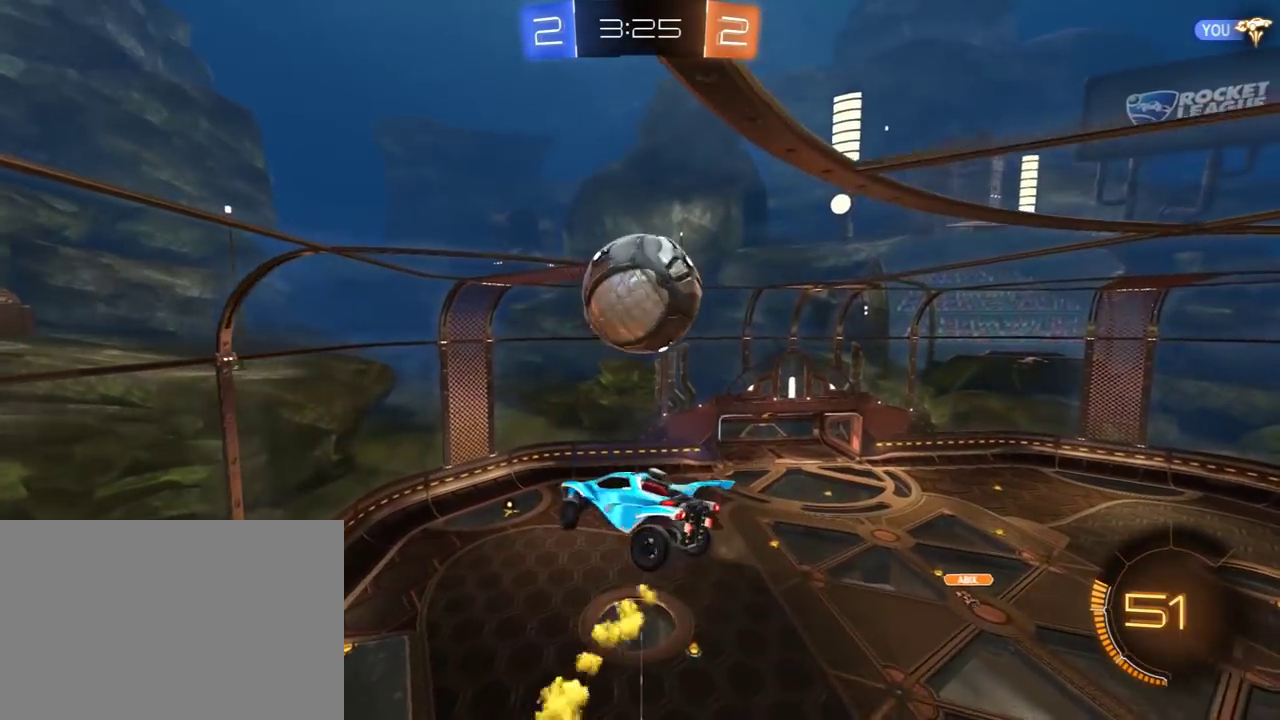
{"buttons": ["R2"], "left_stick": "up-left", "right_stick": "center", "events": [[67, "X", "down"], [300, "left_stick", "left"], [400, "X", "up"], [467, "left_stick", "up-left"]]}
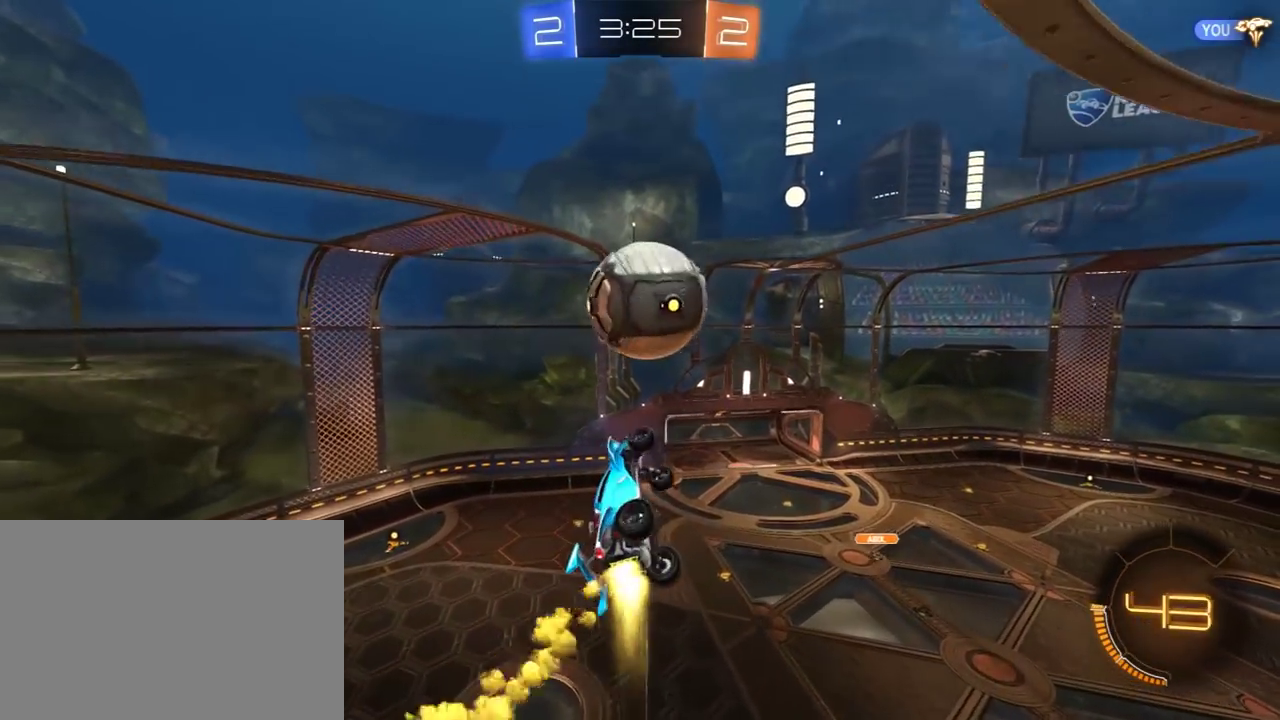
{"buttons": ["R2"], "left_stick": "right", "right_stick": "center", "events": [[100, "left_stick", "left"], [233, "left_stick", "down-left"], [367, "left_stick", "right"]]}
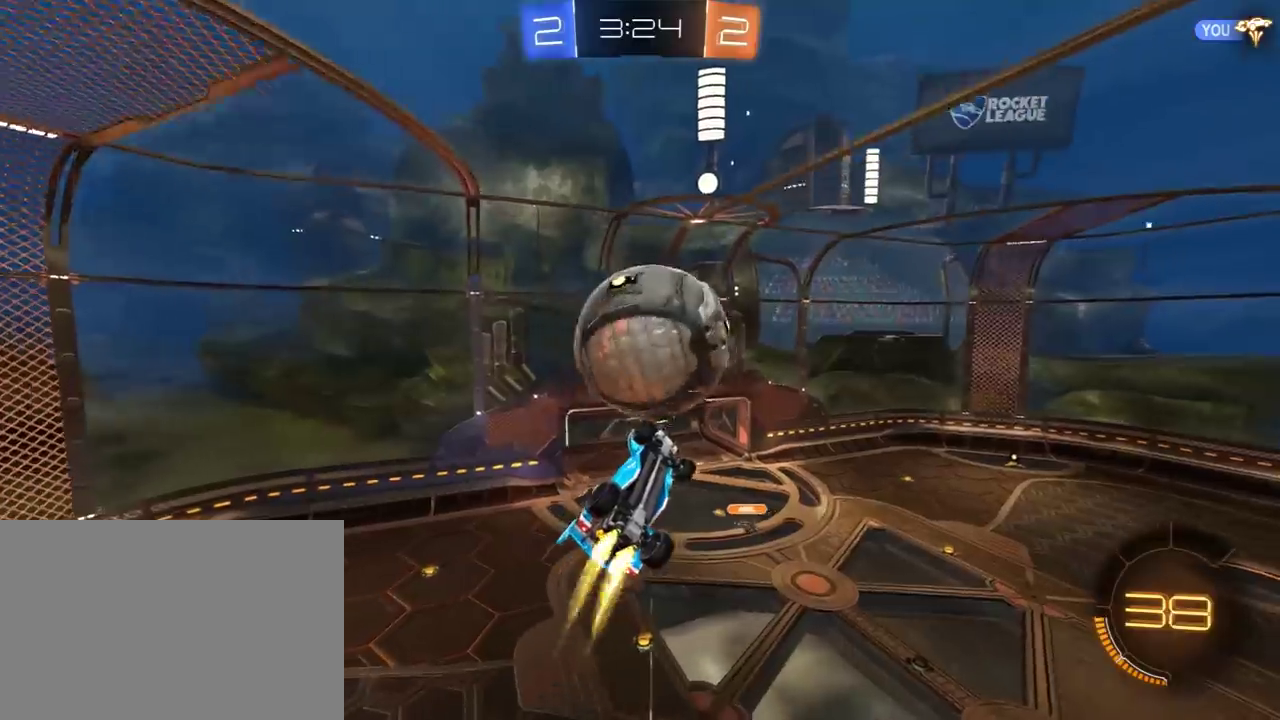
{"buttons": ["R2"], "left_stick": "center", "right_stick": "center", "events": [[200, "left_stick", "up-left"], [283, "left_stick", "left"], [450, "left_stick", "down-left"], [500, "left_stick", "center"]]}
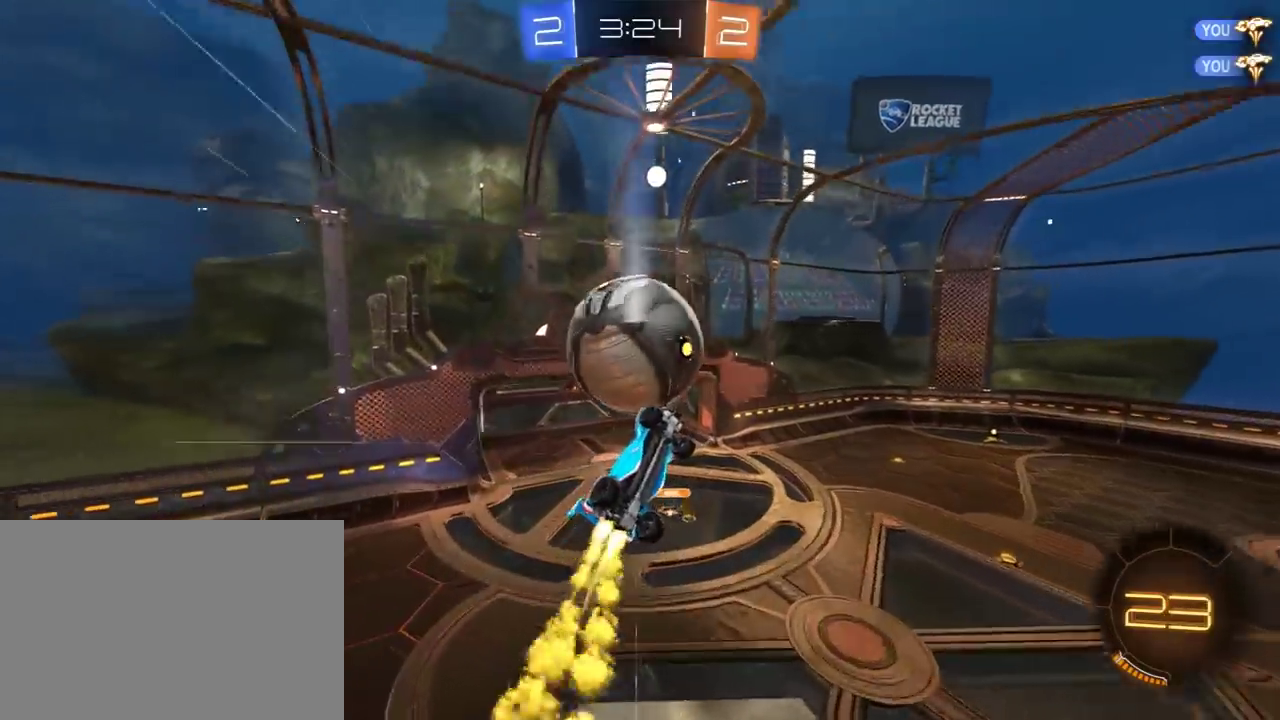
{"buttons": ["R2"], "left_stick": "down-right", "right_stick": "center", "events": [[83, "left_stick", "down-right"]]}
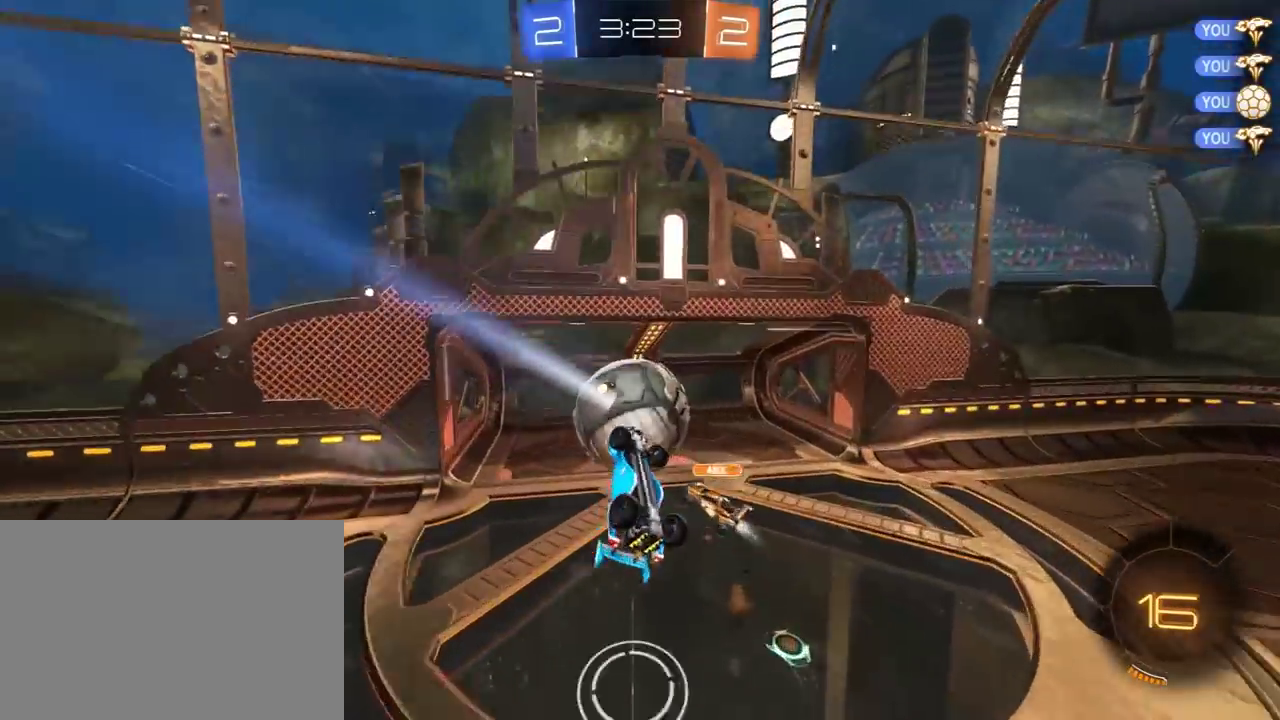
{"buttons": ["R2"], "left_stick": "up-right", "right_stick": "center", "events": [[17, "left_stick", "center"], [117, "left_stick", "up-right"]]}